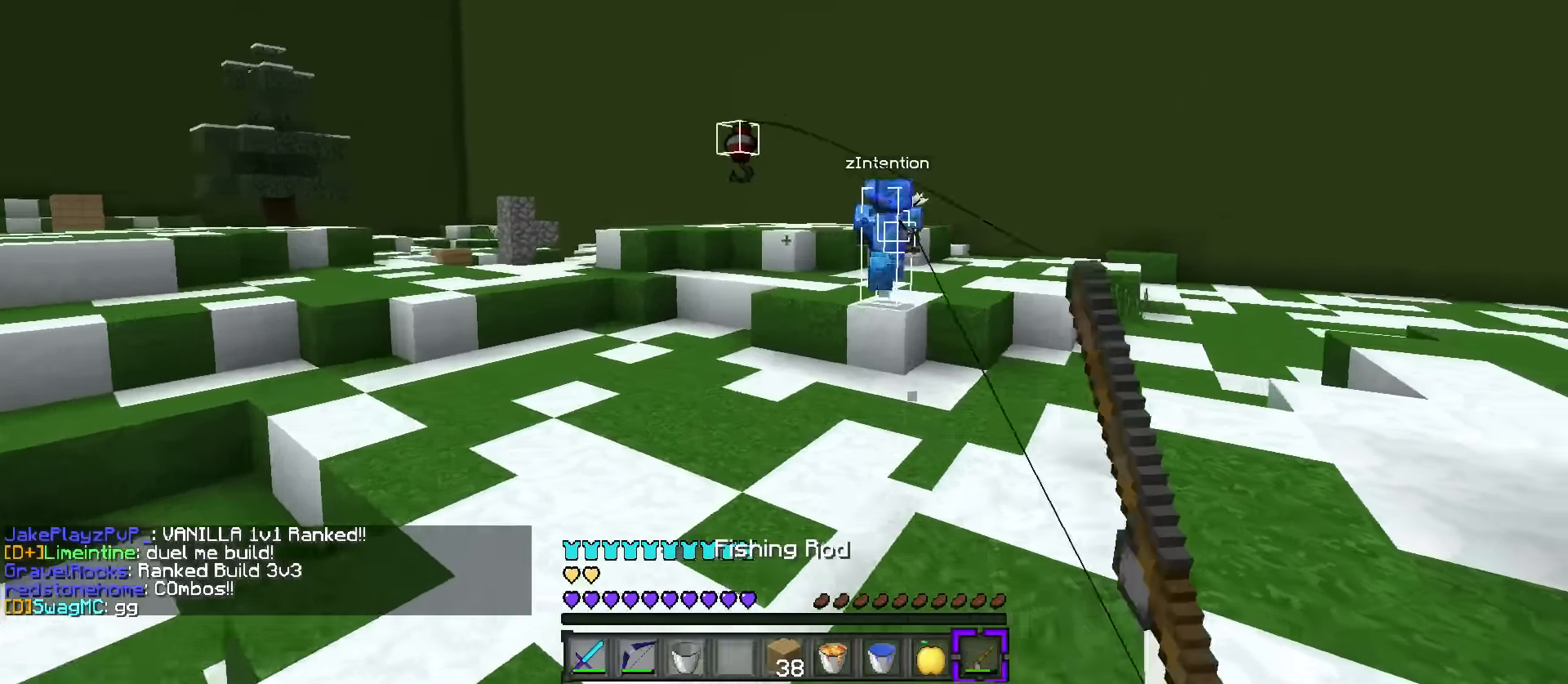
Gameplay with keyboard; each line is a JSON object with the keys held at the frame after it. "events" lists presses ("down") and releases ("up") of ".", "/", "0", "1", "2", "3", "4", "5", "6", "7", "8", "9", "a", "alt_l", "alt_r", "b", "backslash", "backspace", "c", "caps_lock", "comma", "ctrl_l", "ctrl_r", "d", "e", "equals", "f", "g", "h", "i", "j", "k", "l", "lbracket", "m", "minus", "n", "o", "p", "q", "quote", "r", "rbracket", "return", "s", "semicolon", "shift_l", "shift_r", "space", "super", "t", "tab", "tilde", "u", "v", "w", "x", "y" and "z" between this image and that frame as [ms after this image, input, new state], when the widget could be followed in between. No other keys are recorded. Mouse input is not recorded.
{"keys": ["a", "space", "w"], "events": []}
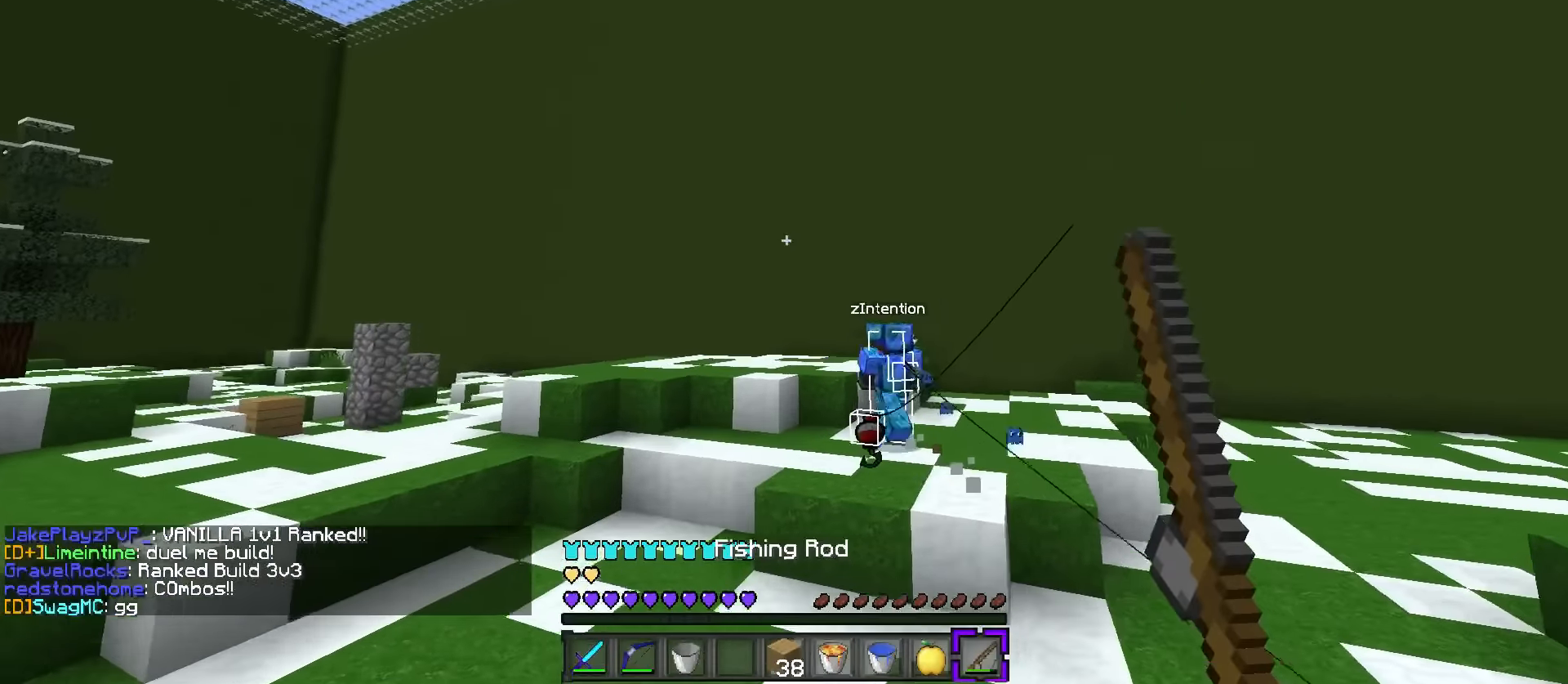
{"keys": ["a", "w"], "events": [[384, "space", "up"]]}
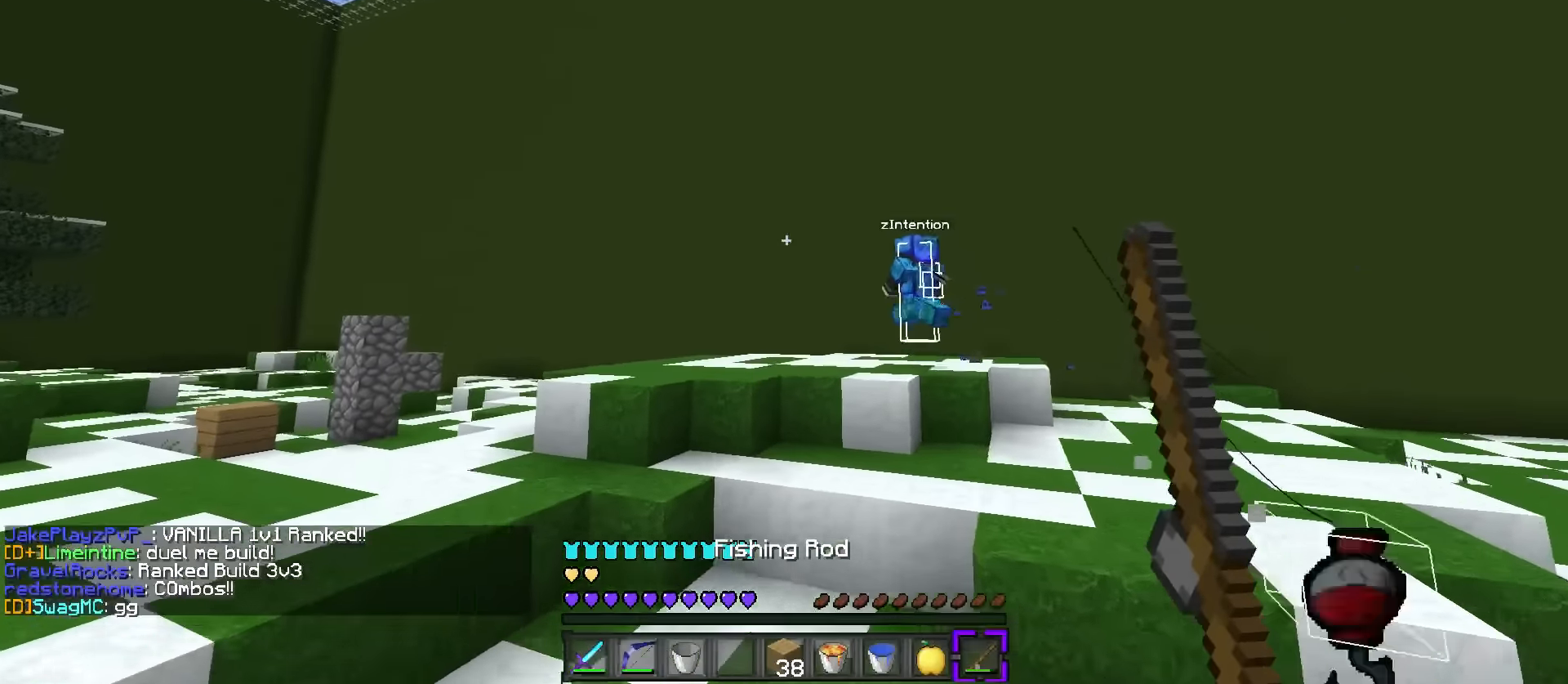
{"keys": ["a", "space", "w"], "events": [[434, "space", "down"]]}
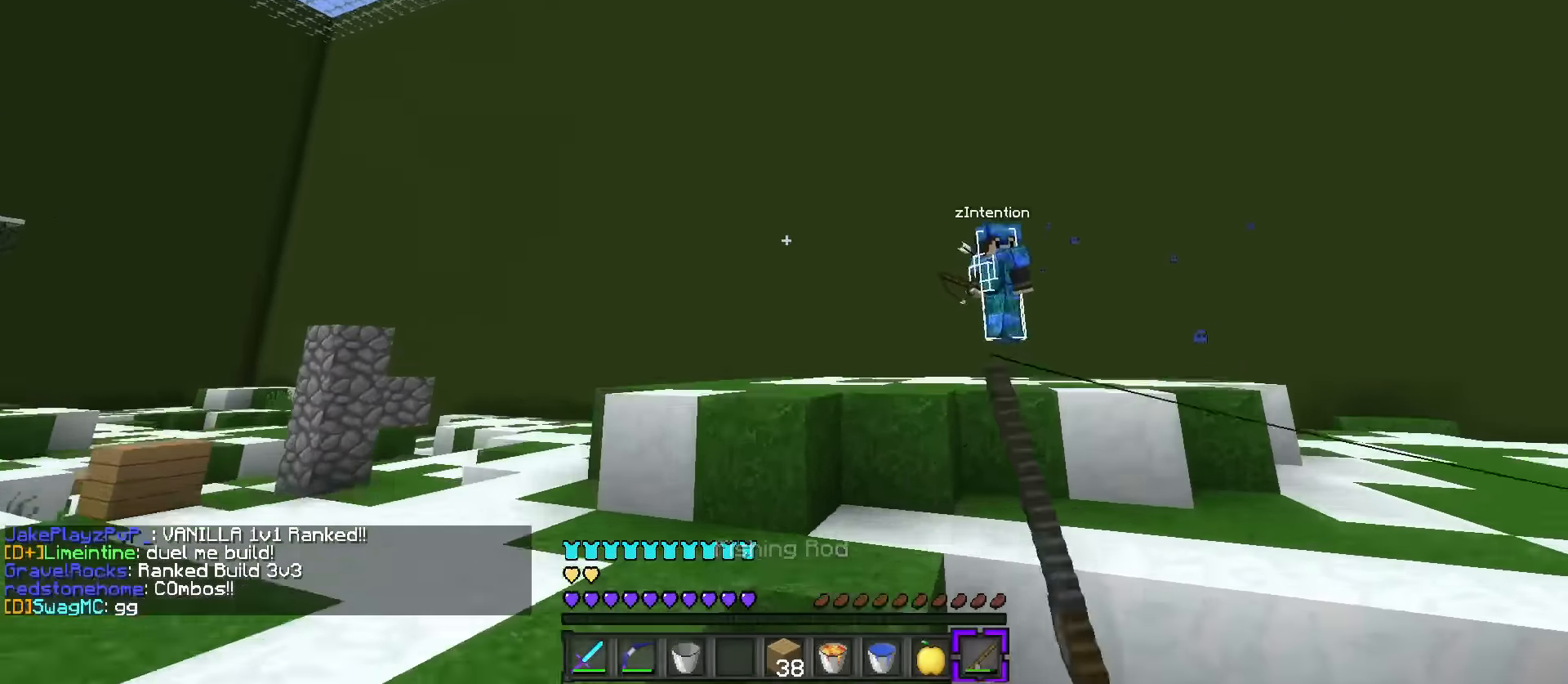
{"keys": ["a", "d"], "events": [[133, "space", "up"], [417, "w", "up"], [484, "d", "down"]]}
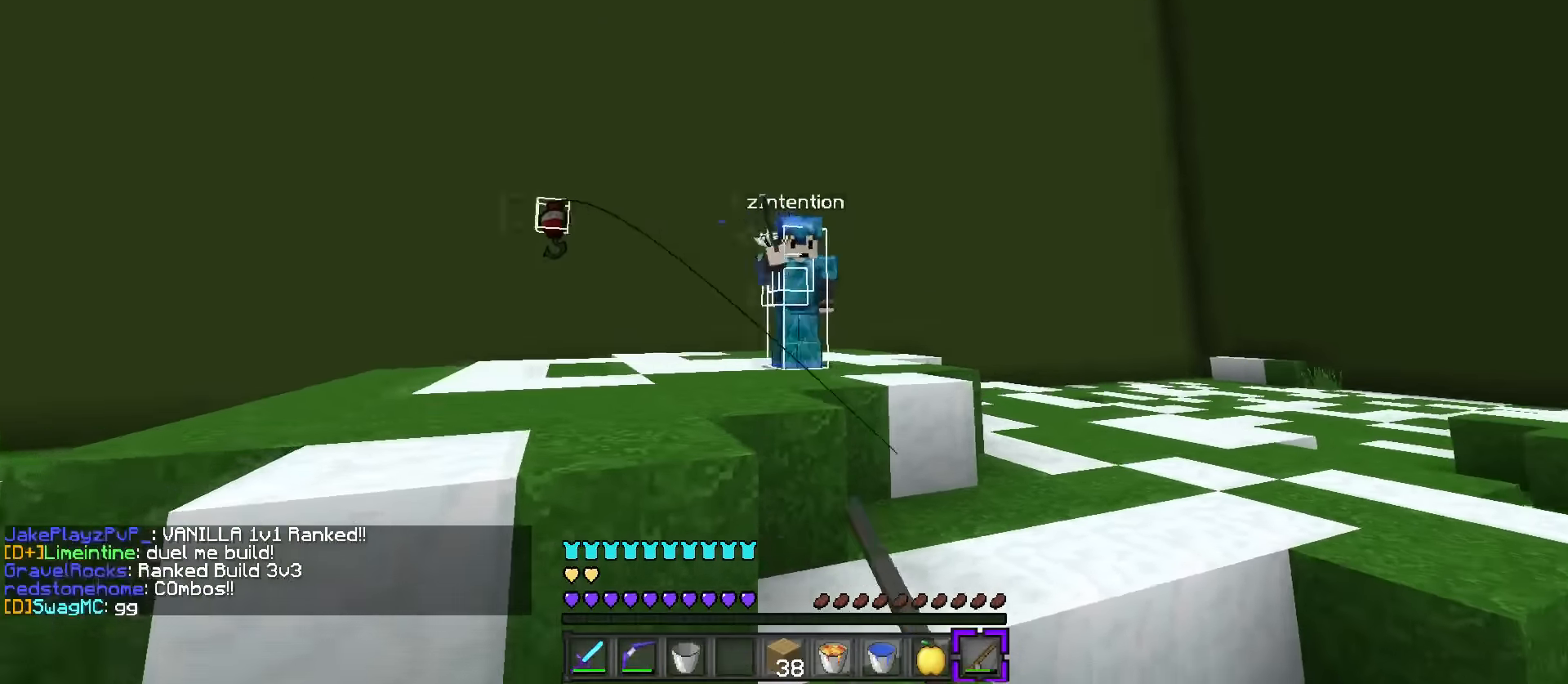
{"keys": ["d", "s"], "events": [[33, "s", "down"], [100, "a", "up"]]}
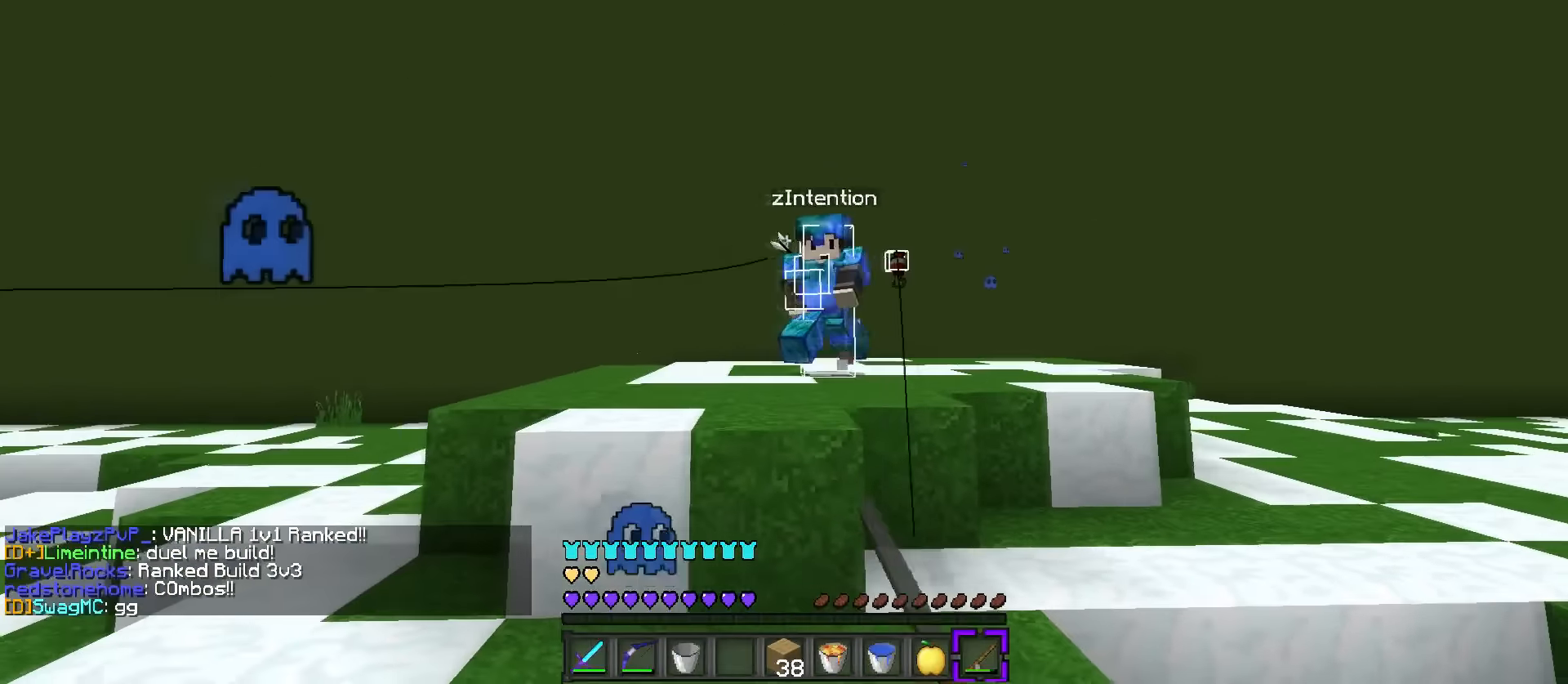
{"keys": ["d", "q", "w"], "events": [[17, "s", "up"], [67, "q", "down"], [67, "w", "down"]]}
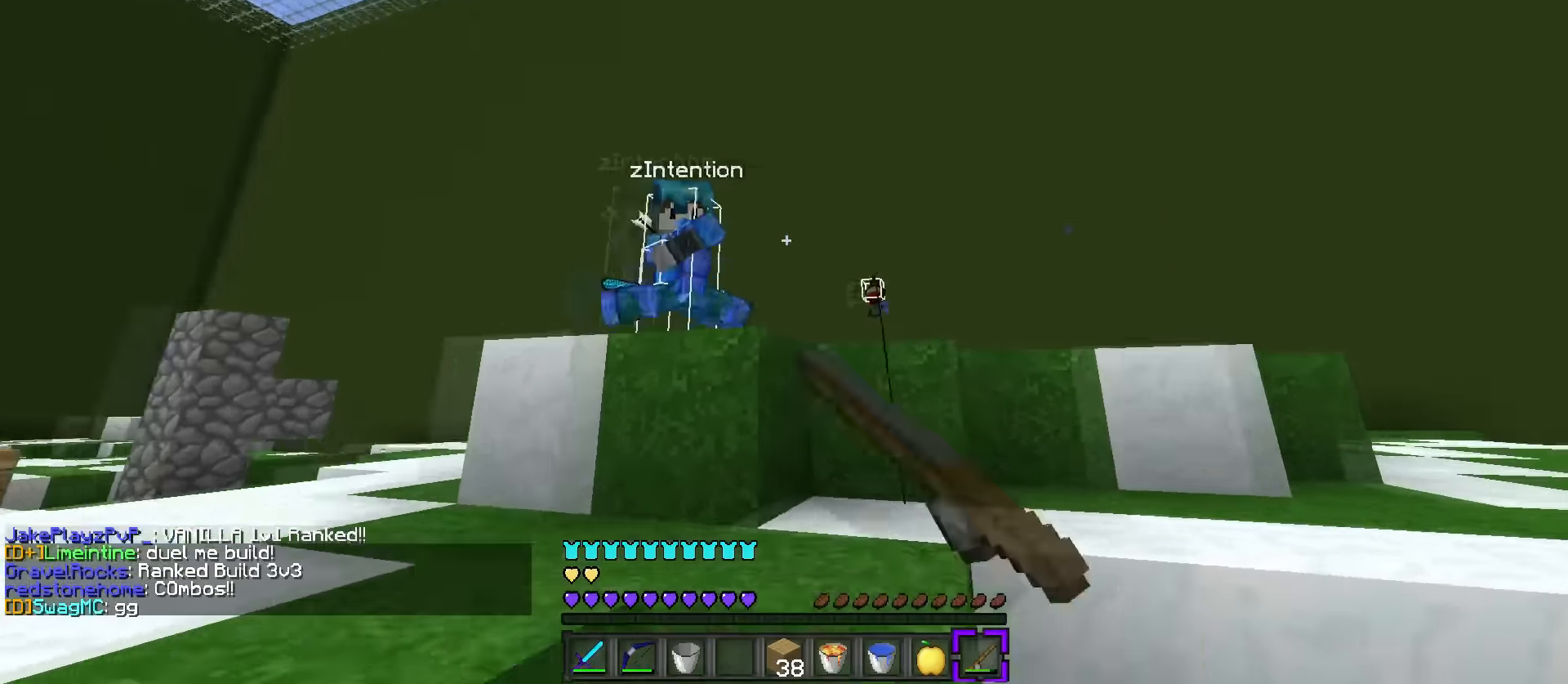
{"keys": ["q", "w"], "events": [[150, "space", "down"], [200, "q", "up"], [333, "1", "down"], [350, "d", "up"], [350, "space", "up"], [484, "1", "up"], [484, "q", "down"]]}
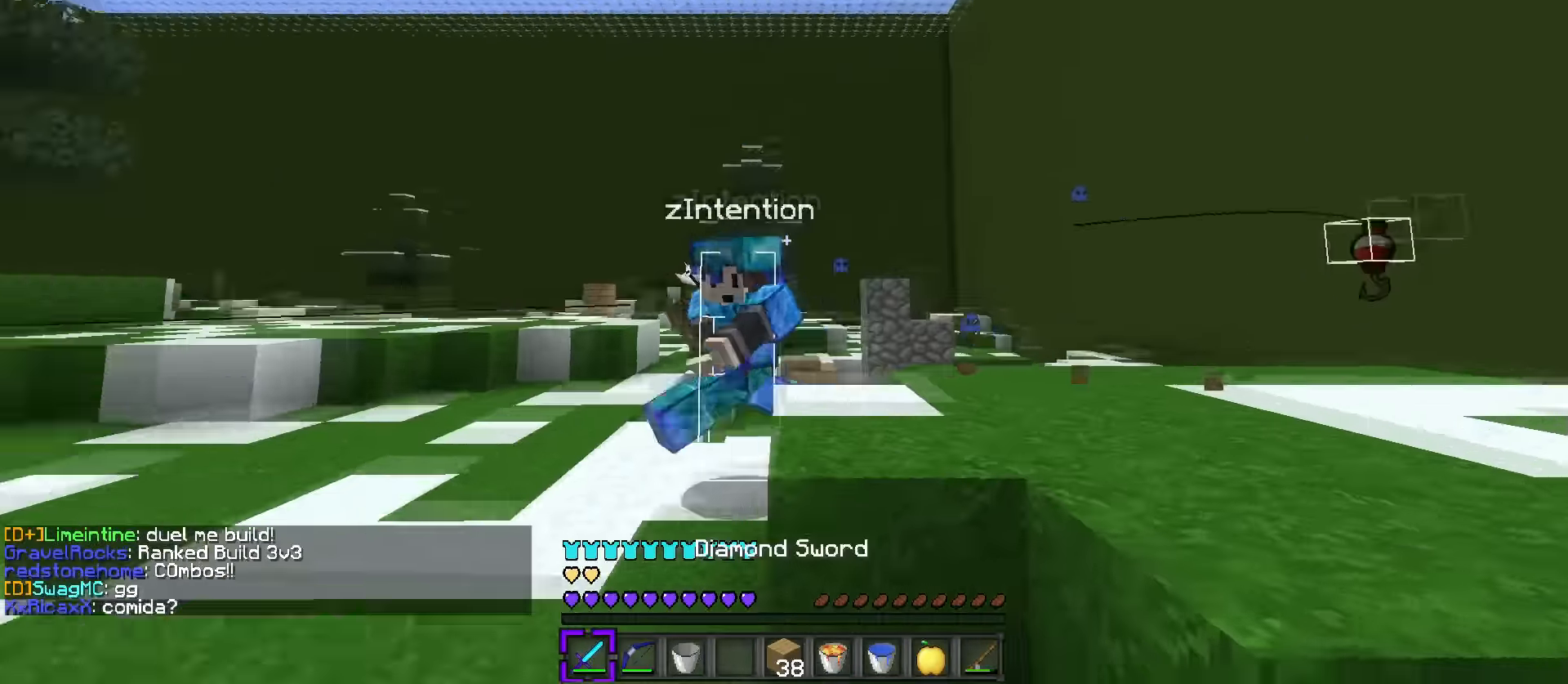
{"keys": ["a", "w"], "events": [[134, "a", "down"], [150, "q", "up"]]}
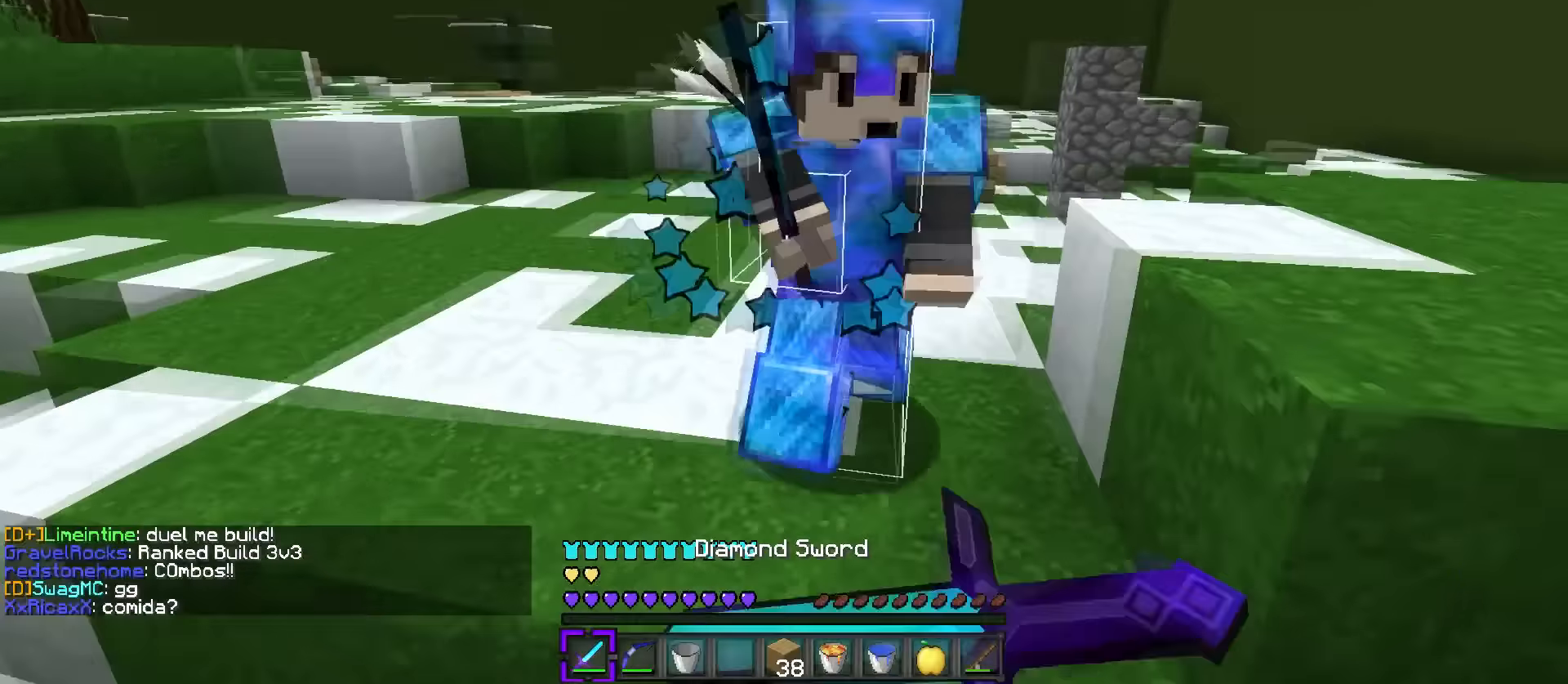
{"keys": [], "events": [[117, "s", "down"], [117, "w", "up"], [367, "a", "up"], [383, "d", "down"], [467, "d", "up"], [467, "s", "up"]]}
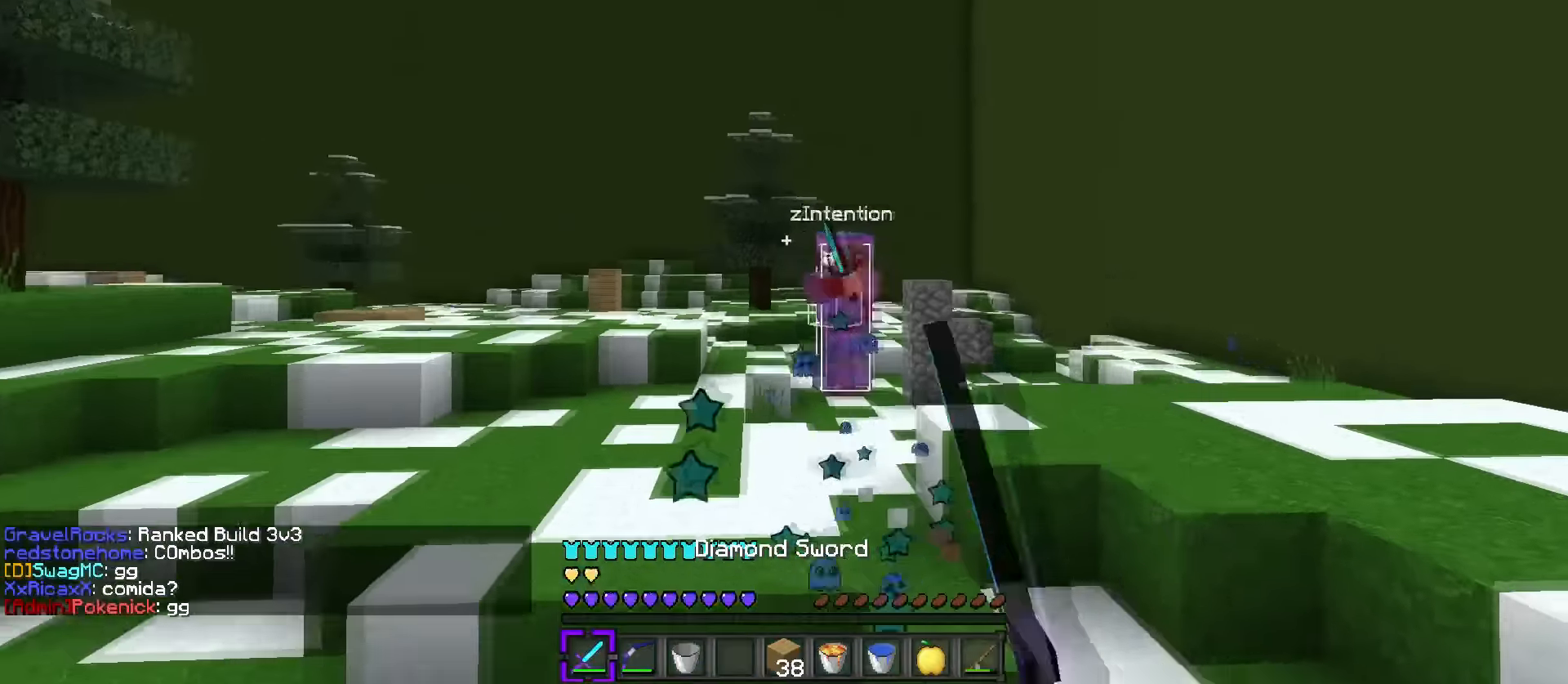
{"keys": ["d", "q", "w"], "events": [[50, "q", "down"], [50, "w", "down"], [167, "d", "down"]]}
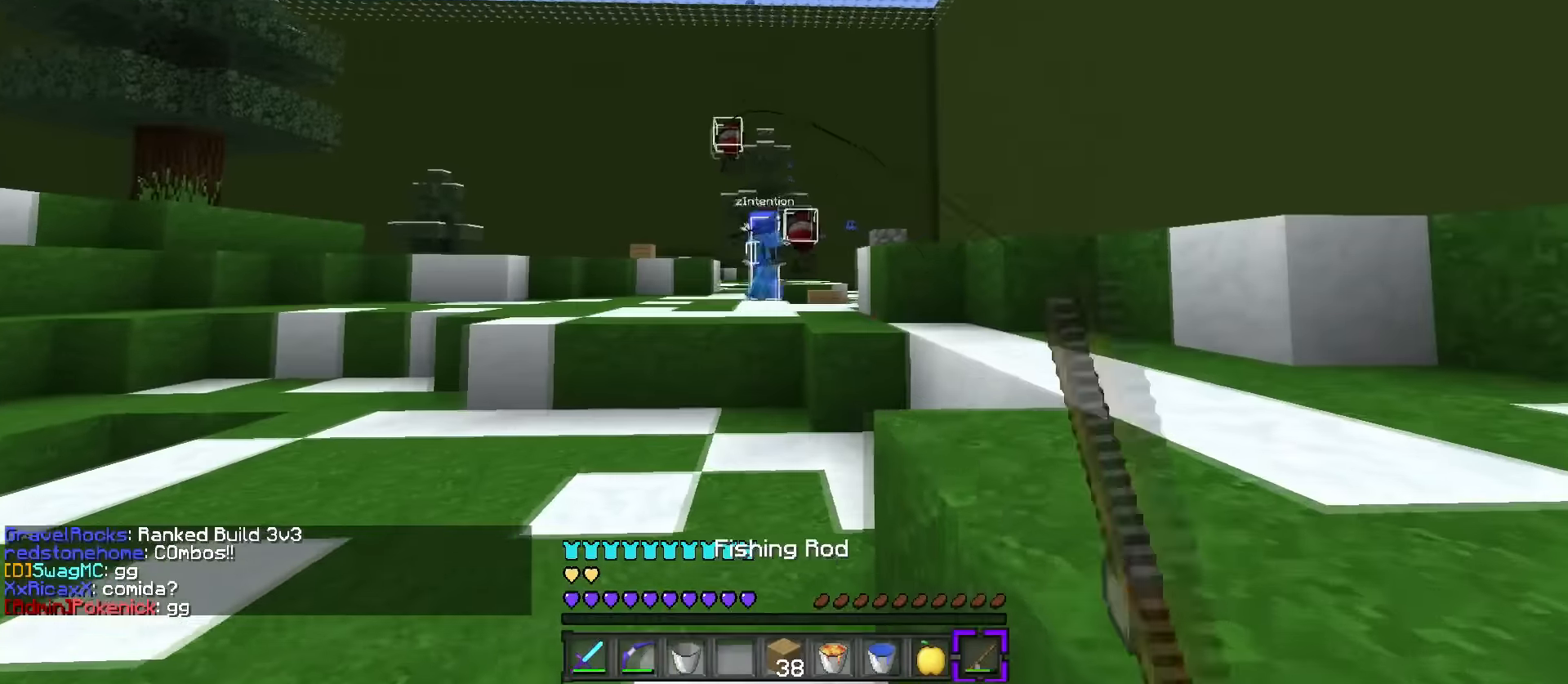
{"keys": ["2", "w"], "events": [[117, "d", "up"], [317, "q", "up"], [417, "2", "down"]]}
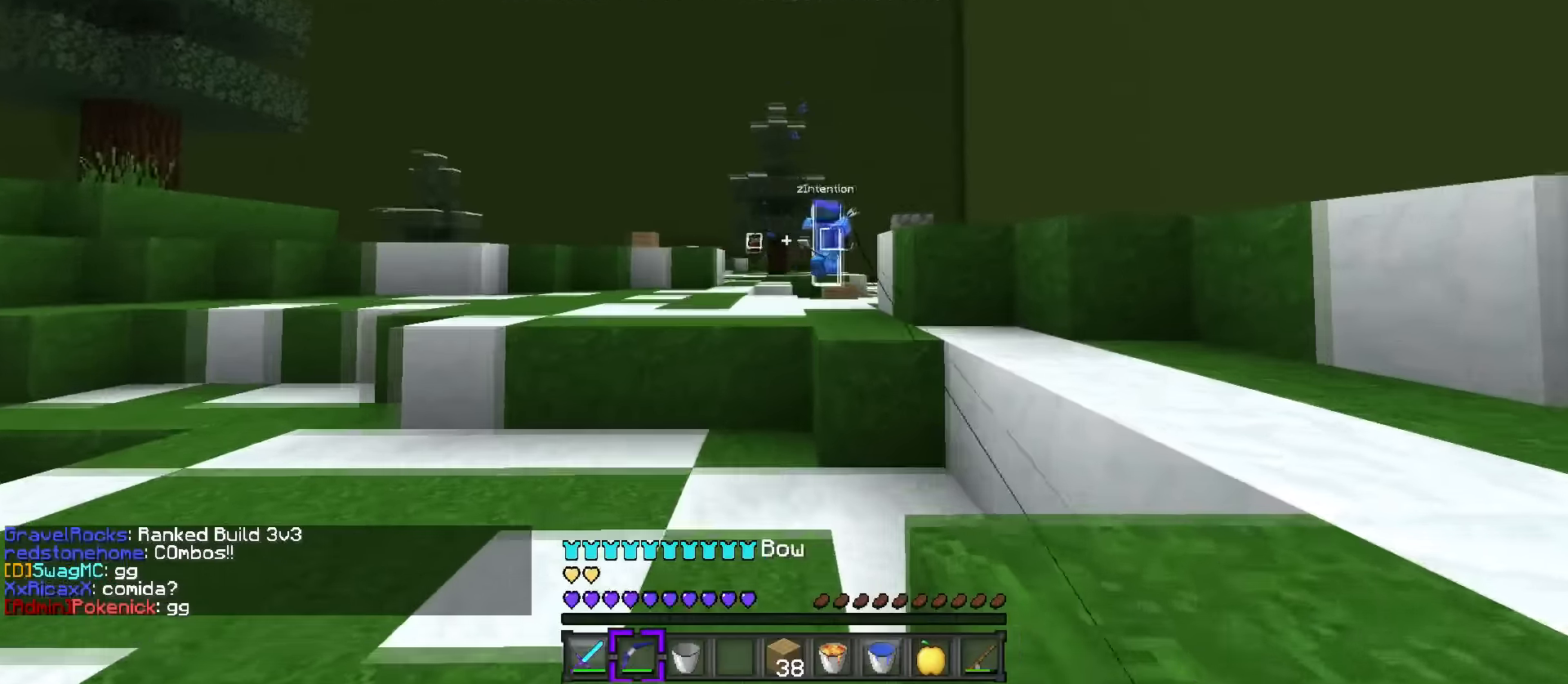
{"keys": ["a", "w"], "events": [[50, "a", "down"], [67, "2", "up"]]}
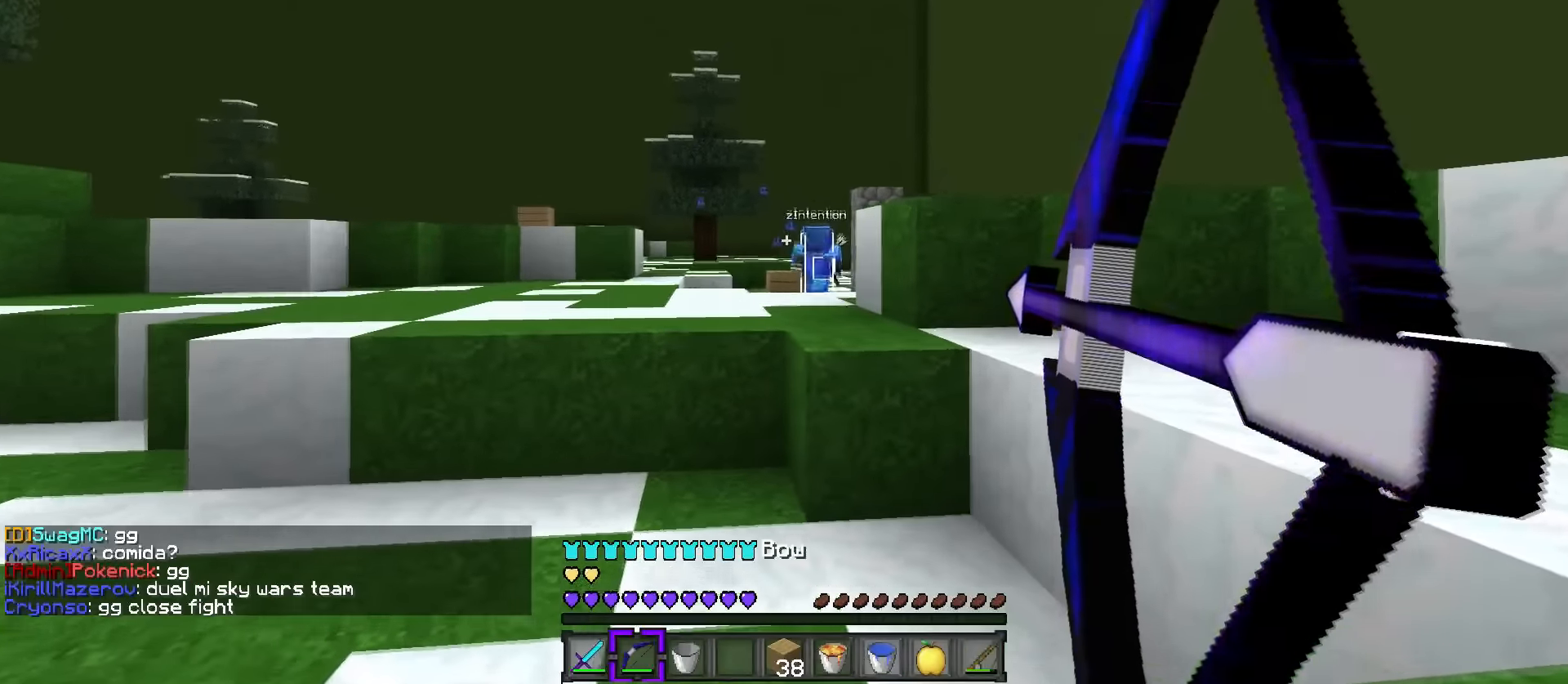
{"keys": ["a", "w"], "events": []}
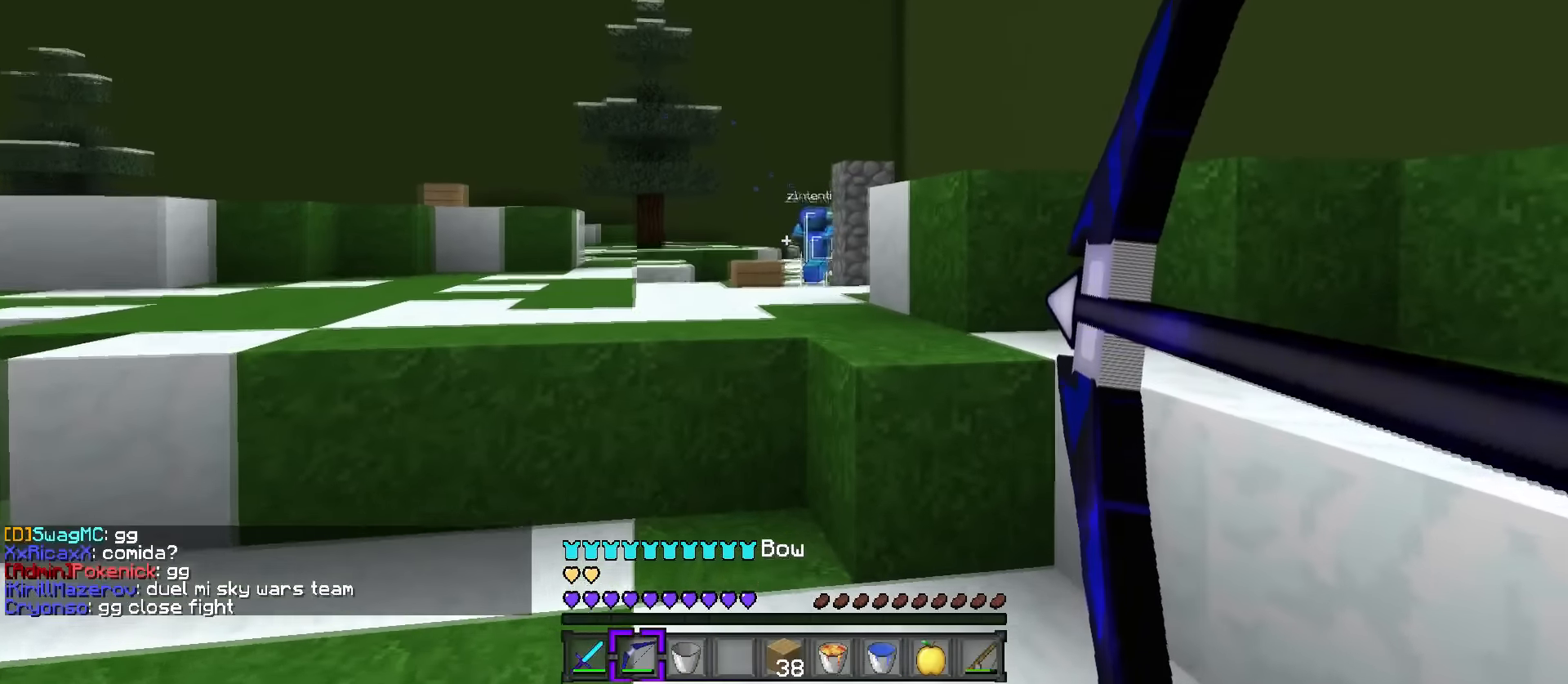
{"keys": ["d", "space", "w"], "events": [[417, "a", "up"], [451, "d", "down"], [451, "space", "down"]]}
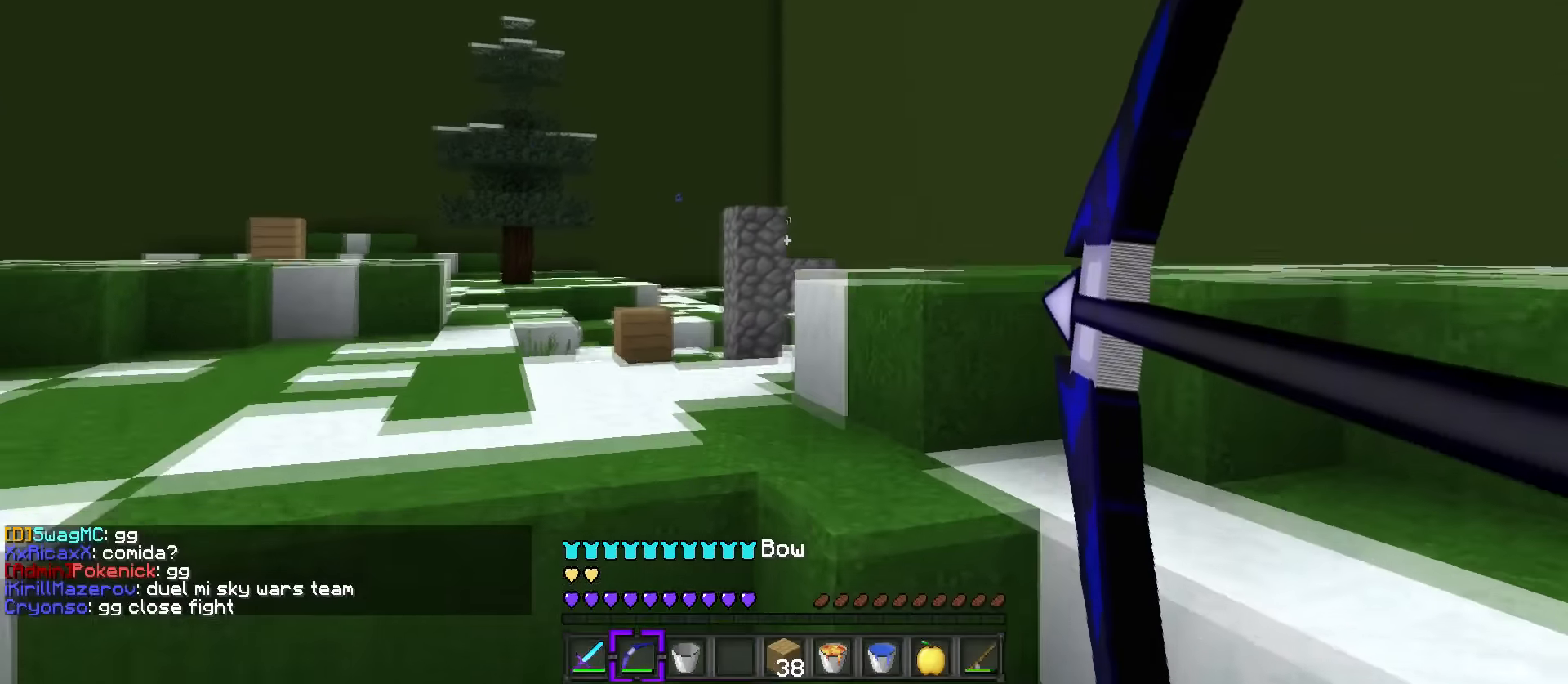
{"keys": ["d", "q", "w"], "events": [[150, "q", "down"], [167, "d", "up"], [167, "space", "up"], [217, "d", "down"]]}
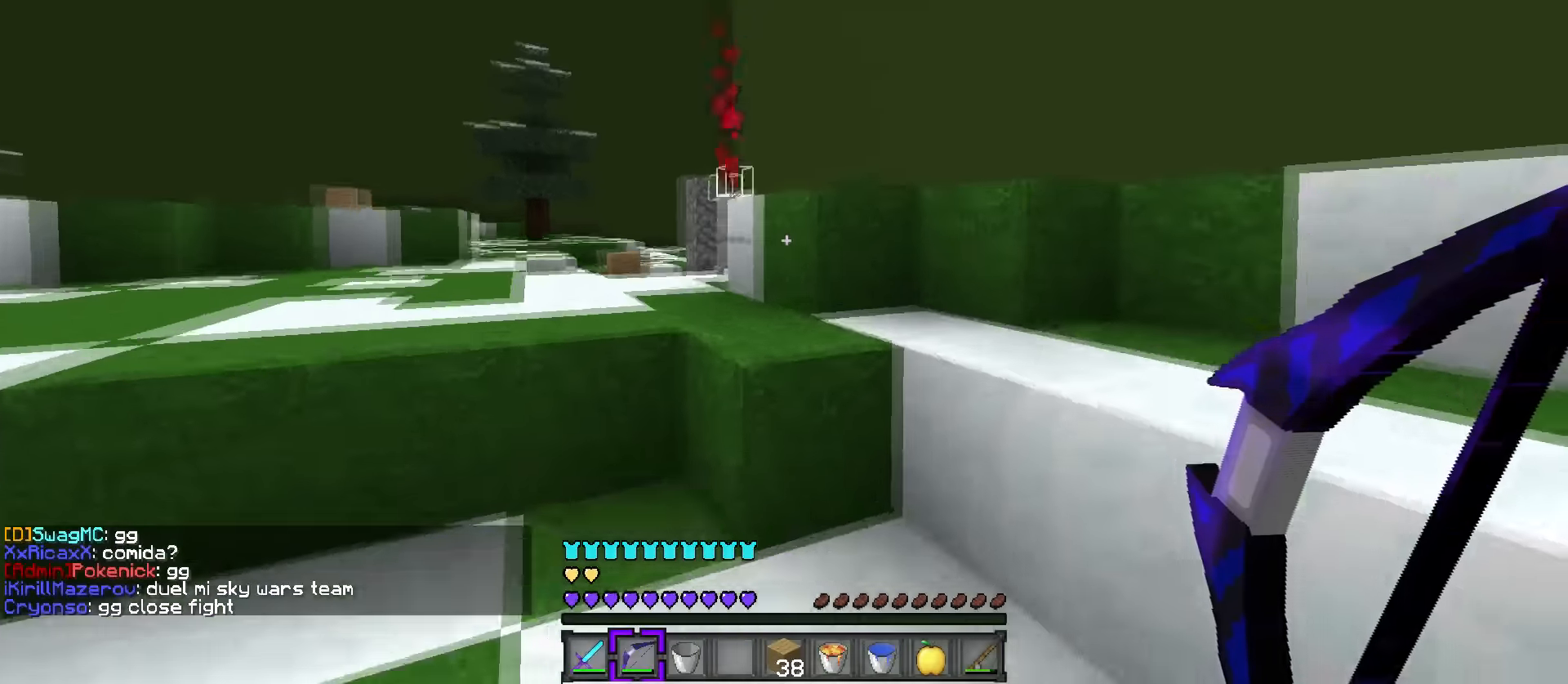
{"keys": ["d", "q", "space", "w"], "events": [[84, "space", "down"], [250, "q", "up"], [384, "space", "up"], [401, "q", "down"], [467, "space", "down"]]}
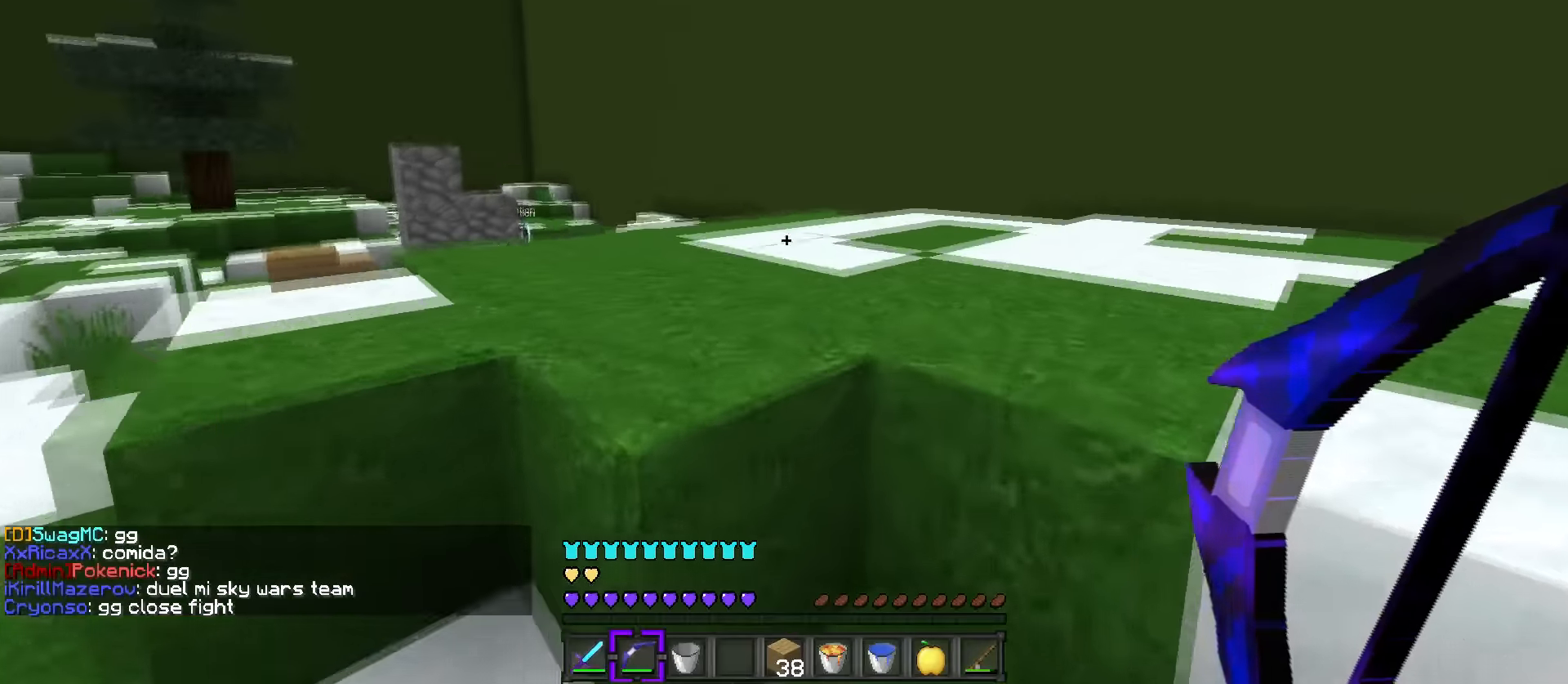
{"keys": ["d", "space", "w"], "events": [[33, "q", "up"], [183, "tilde", "down"], [500, "tilde", "up"]]}
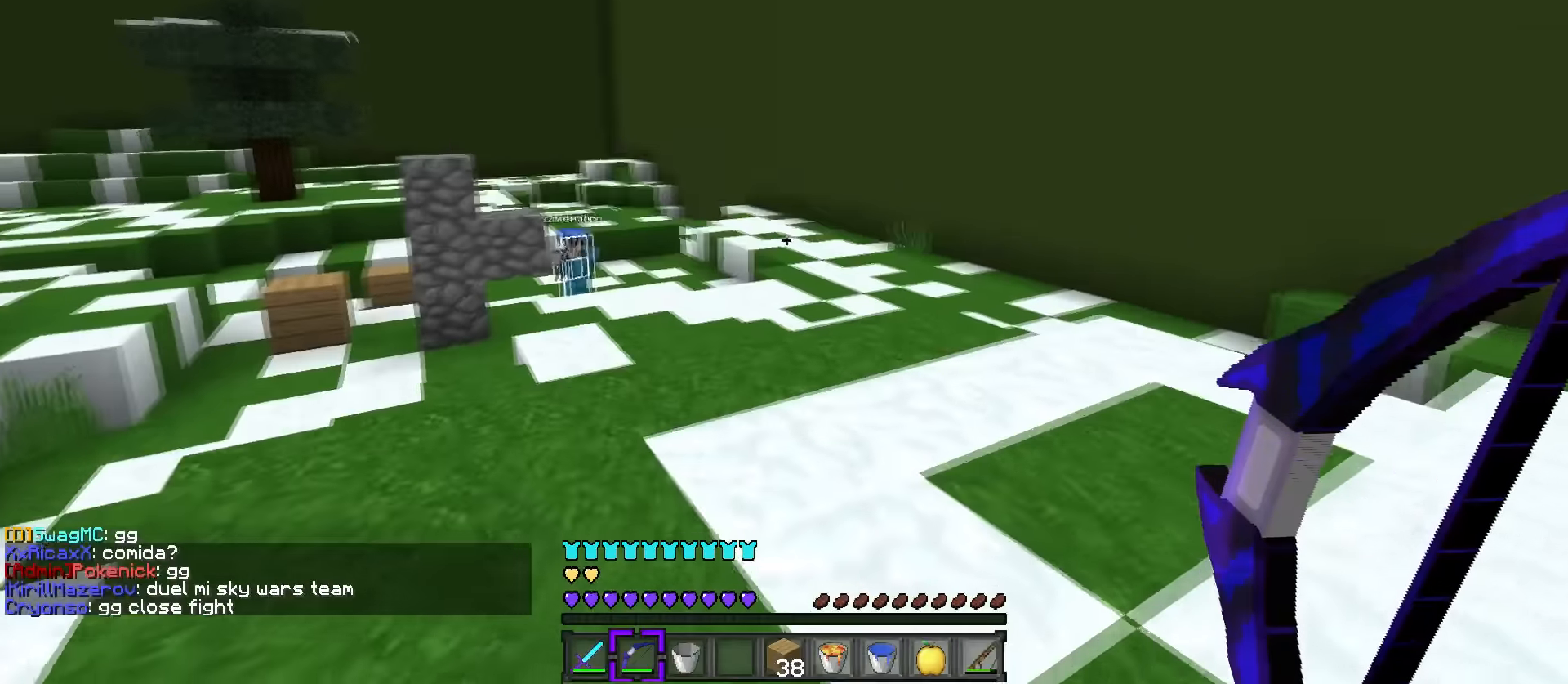
{"keys": ["w"], "events": [[50, "q", "down"], [67, "space", "up"], [217, "q", "up"], [317, "tab", "down"], [451, "d", "up"], [484, "tab", "up"]]}
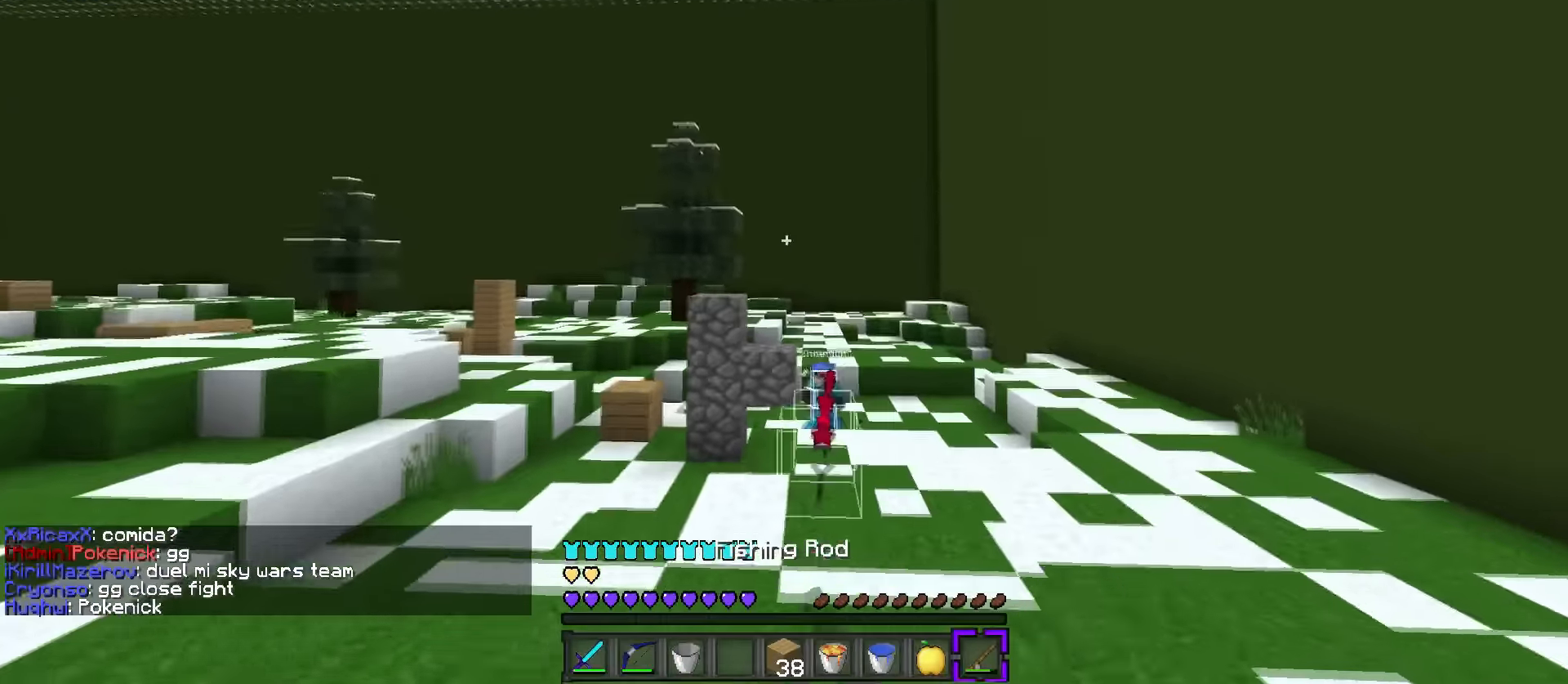
{"keys": ["a", "w"], "events": [[33, "a", "down"]]}
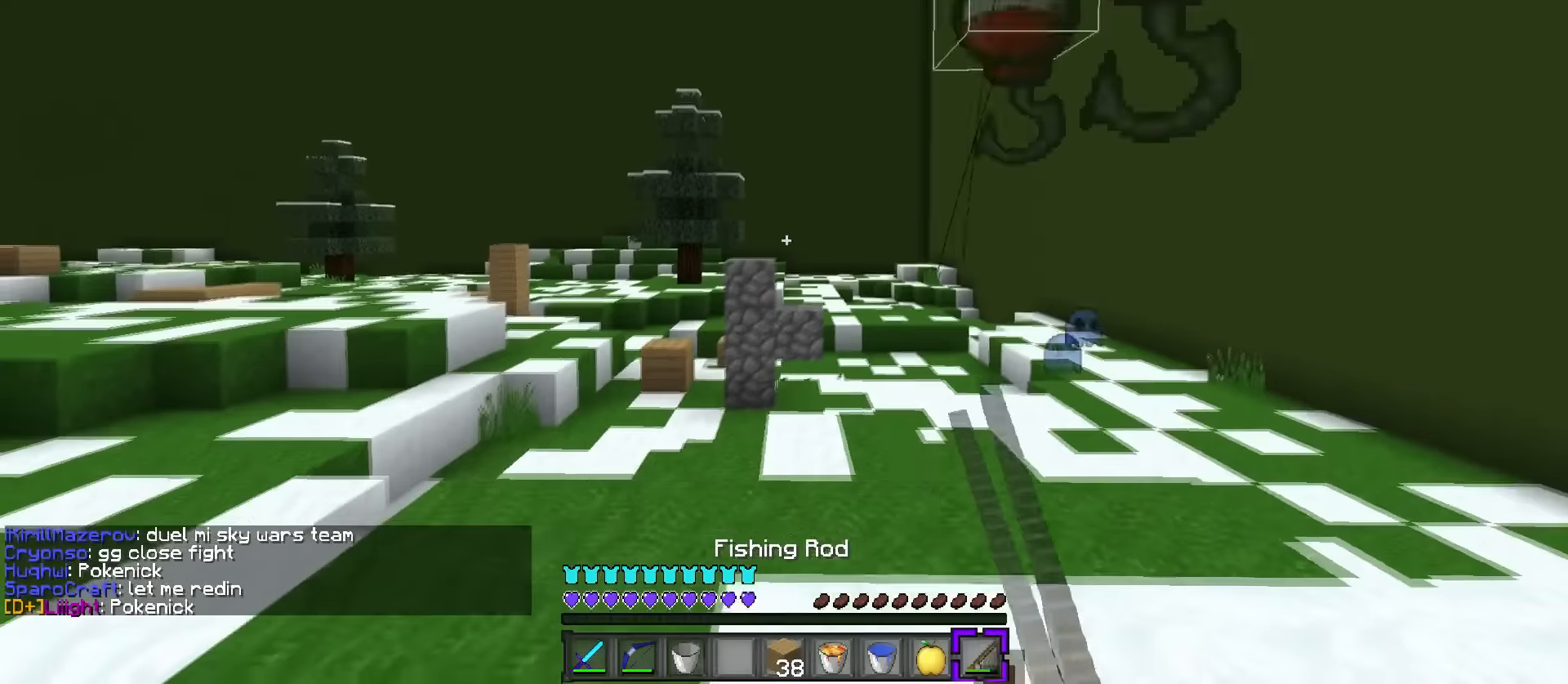
{"keys": ["q", "w"], "events": [[50, "a", "up"], [217, "q", "down"], [350, "5", "down"], [434, "5", "up"]]}
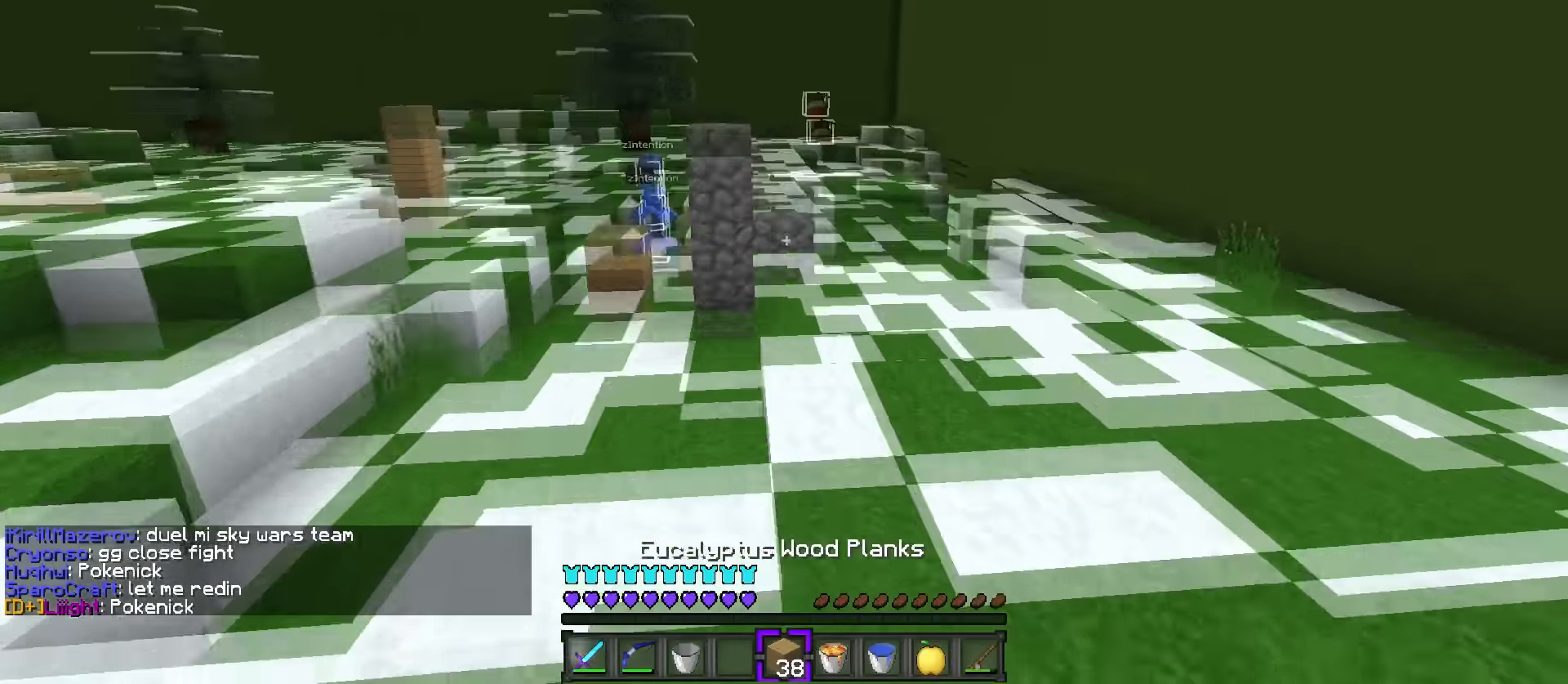
{"keys": ["a", "space", "w"], "events": [[66, "space", "down"], [400, "a", "down"], [400, "q", "up"]]}
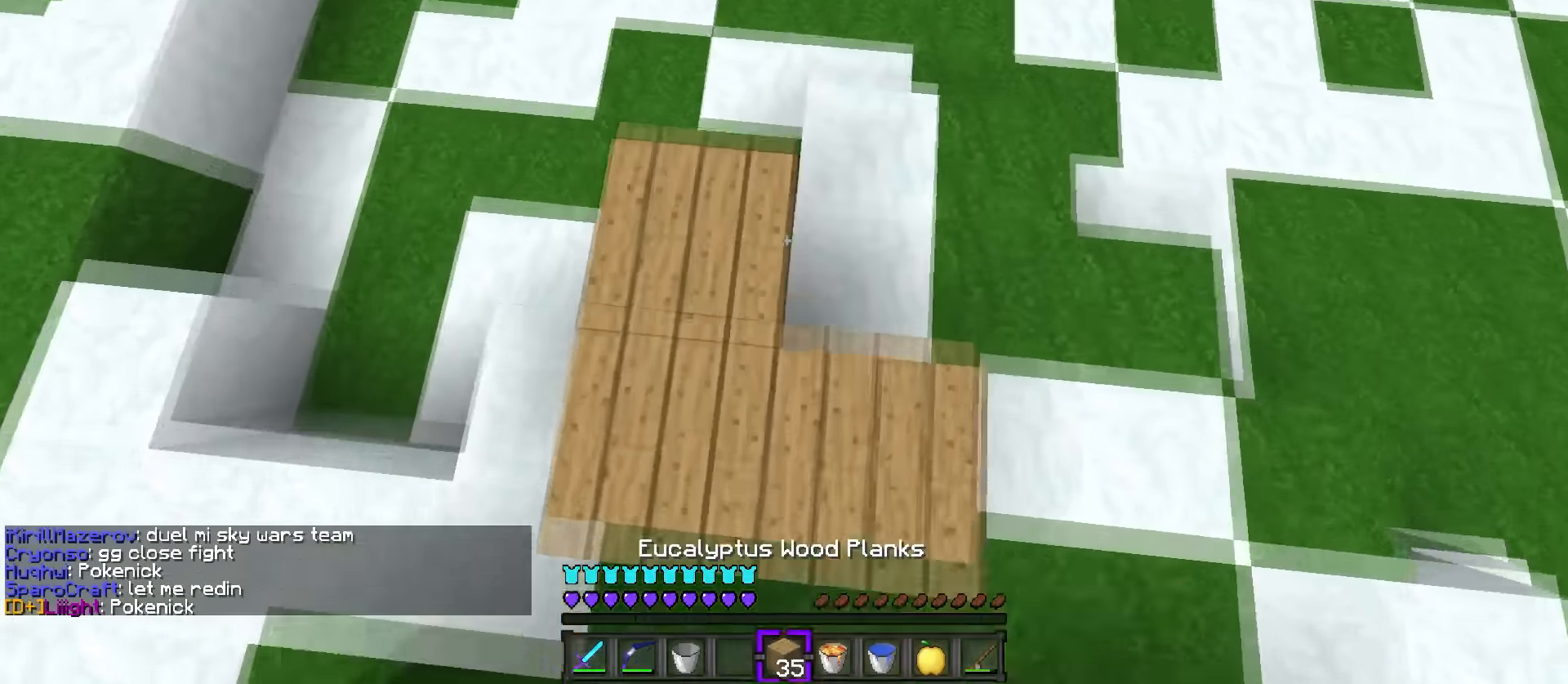
{"keys": ["a", "w"], "events": [[33, "a", "up"], [33, "d", "down"], [134, "q", "down"], [267, "d", "up"], [384, "a", "down"], [384, "space", "up"], [417, "q", "up"]]}
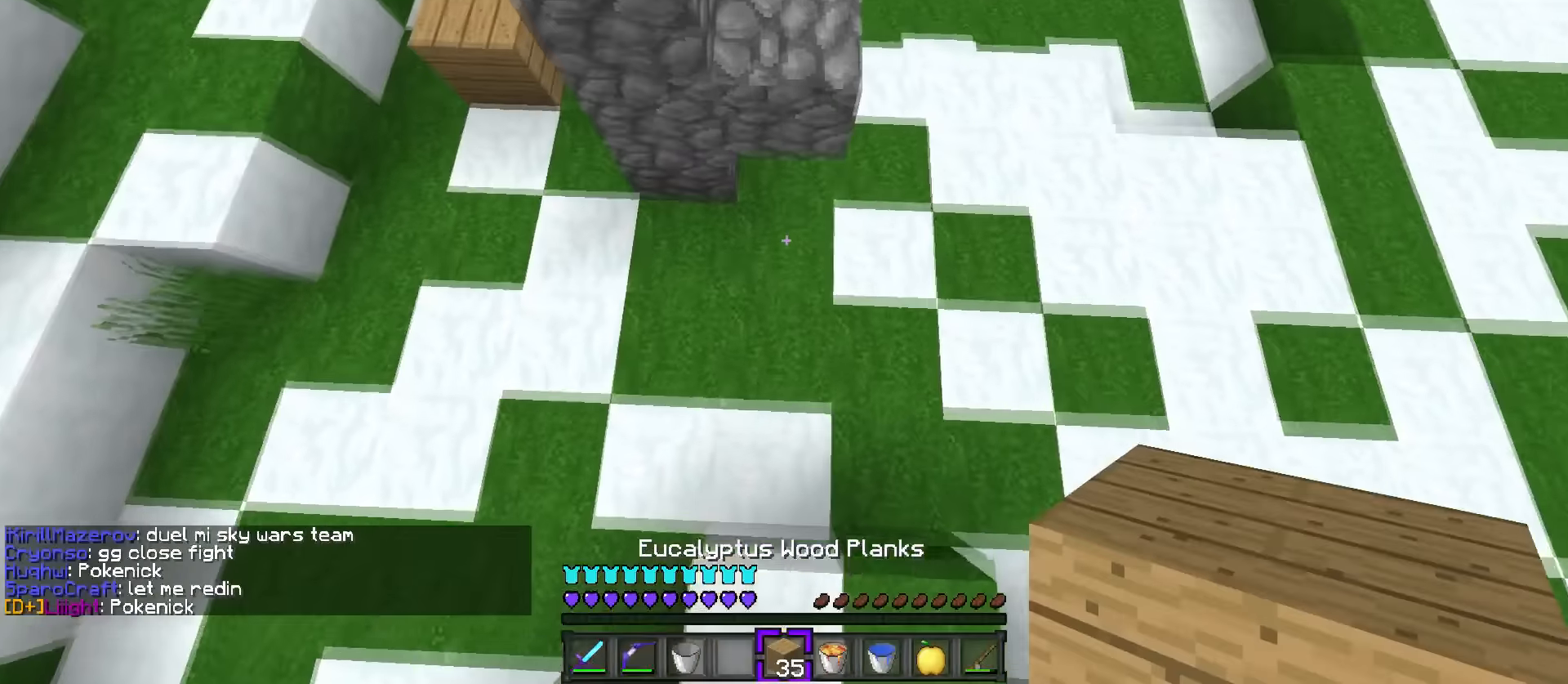
{"keys": ["q", "w"], "events": [[50, "a", "up"], [150, "d", "down"], [150, "space", "down"], [200, "q", "down"], [333, "d", "up"], [367, "space", "up"]]}
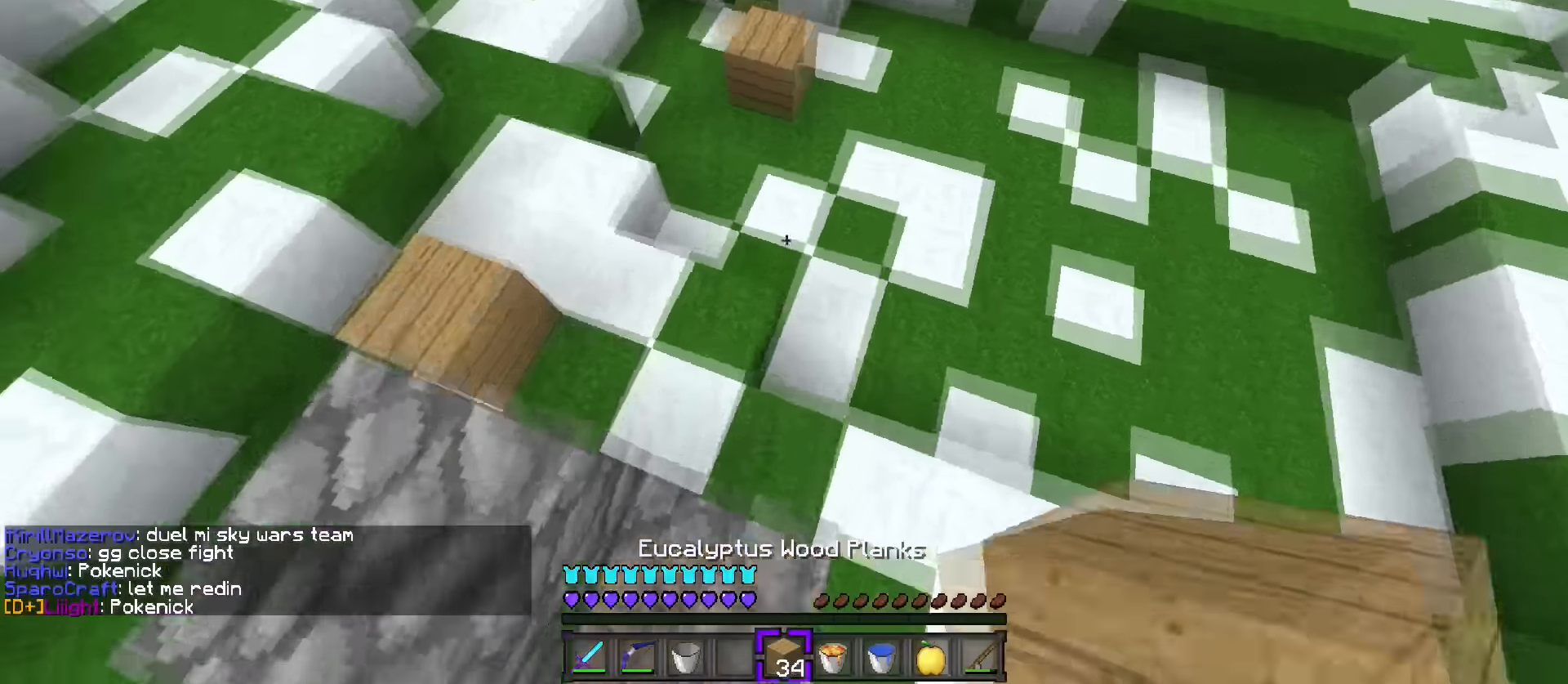
{"keys": ["a", "w"], "events": [[33, "a", "down"], [33, "q", "up"]]}
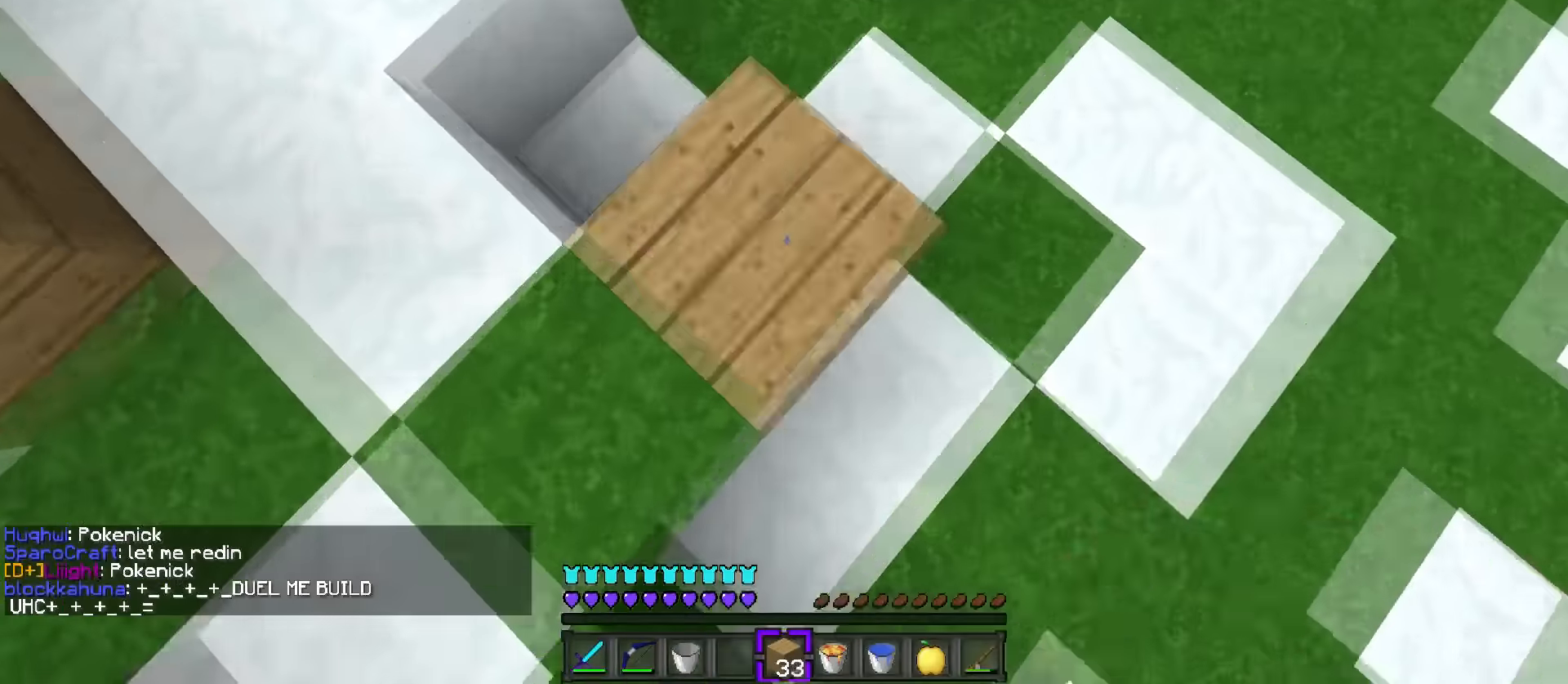
{"keys": ["a", "w"], "events": [[50, "space", "down"], [150, "a", "up"], [283, "1", "down"], [283, "space", "up"], [317, "1", "up"], [317, "q", "down"], [467, "a", "down"], [467, "q", "up"]]}
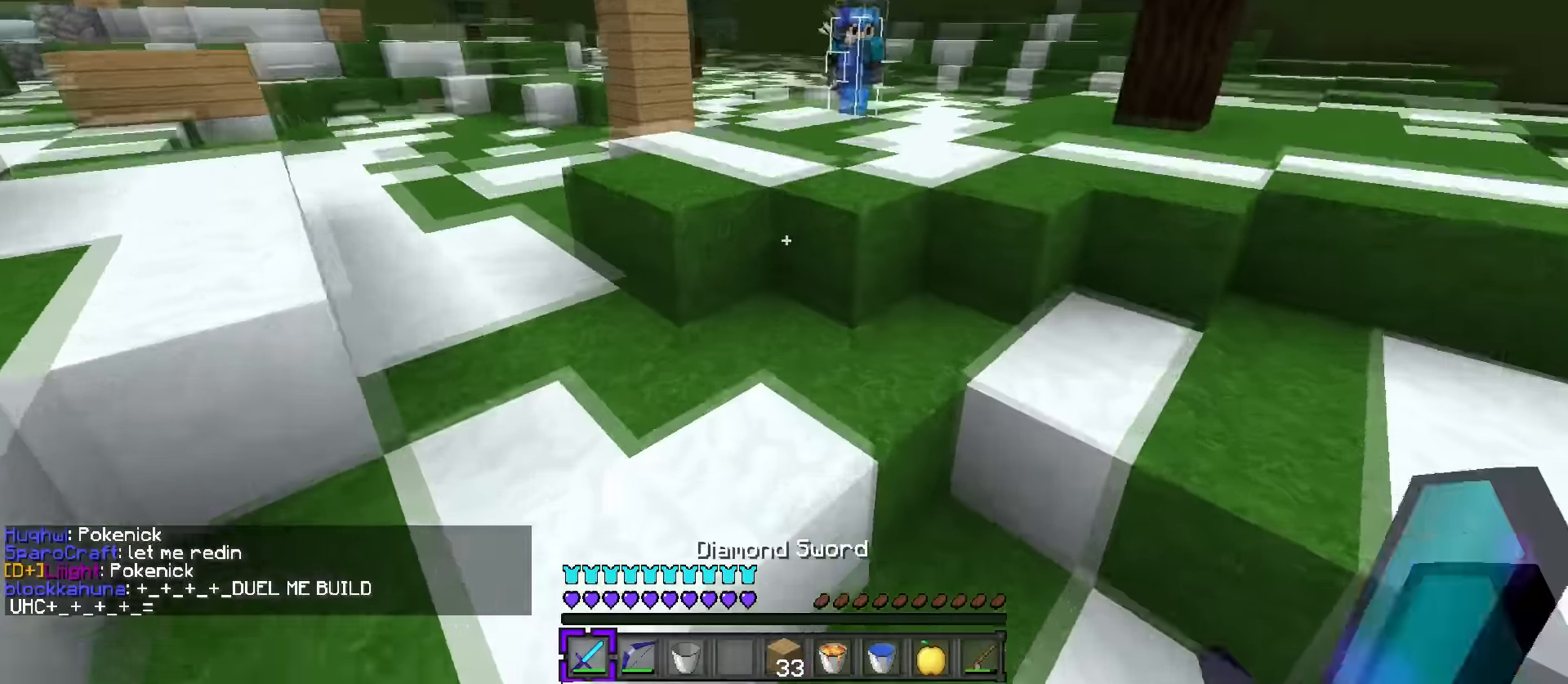
{"keys": ["d"], "events": [[134, "d", "down"], [167, "a", "up"], [200, "w", "up"]]}
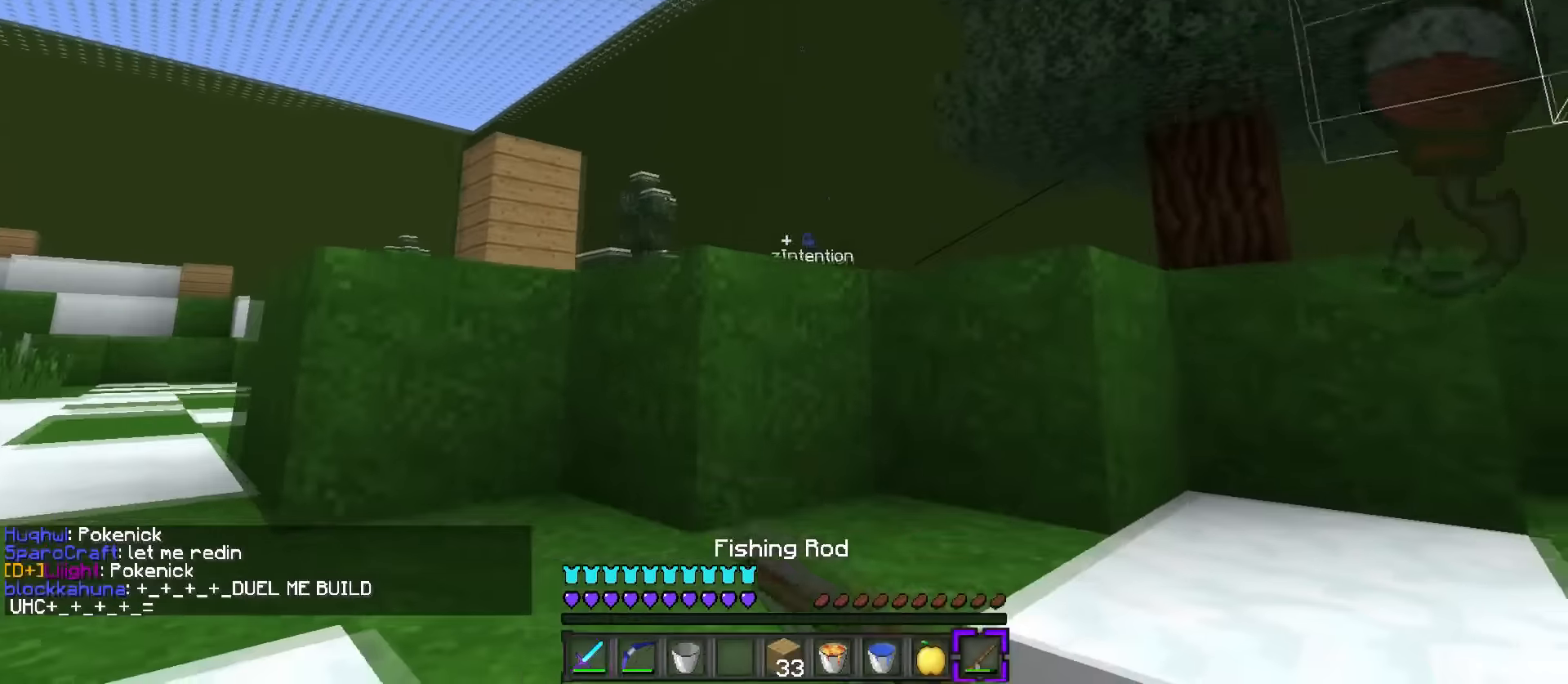
{"keys": ["q", "space", "w"], "events": [[16, "q", "down"], [16, "w", "down"], [50, "space", "down"], [183, "q", "up"], [216, "w", "up"], [283, "space", "up"], [400, "q", "down"], [400, "w", "down"], [467, "space", "down"], [500, "d", "up"]]}
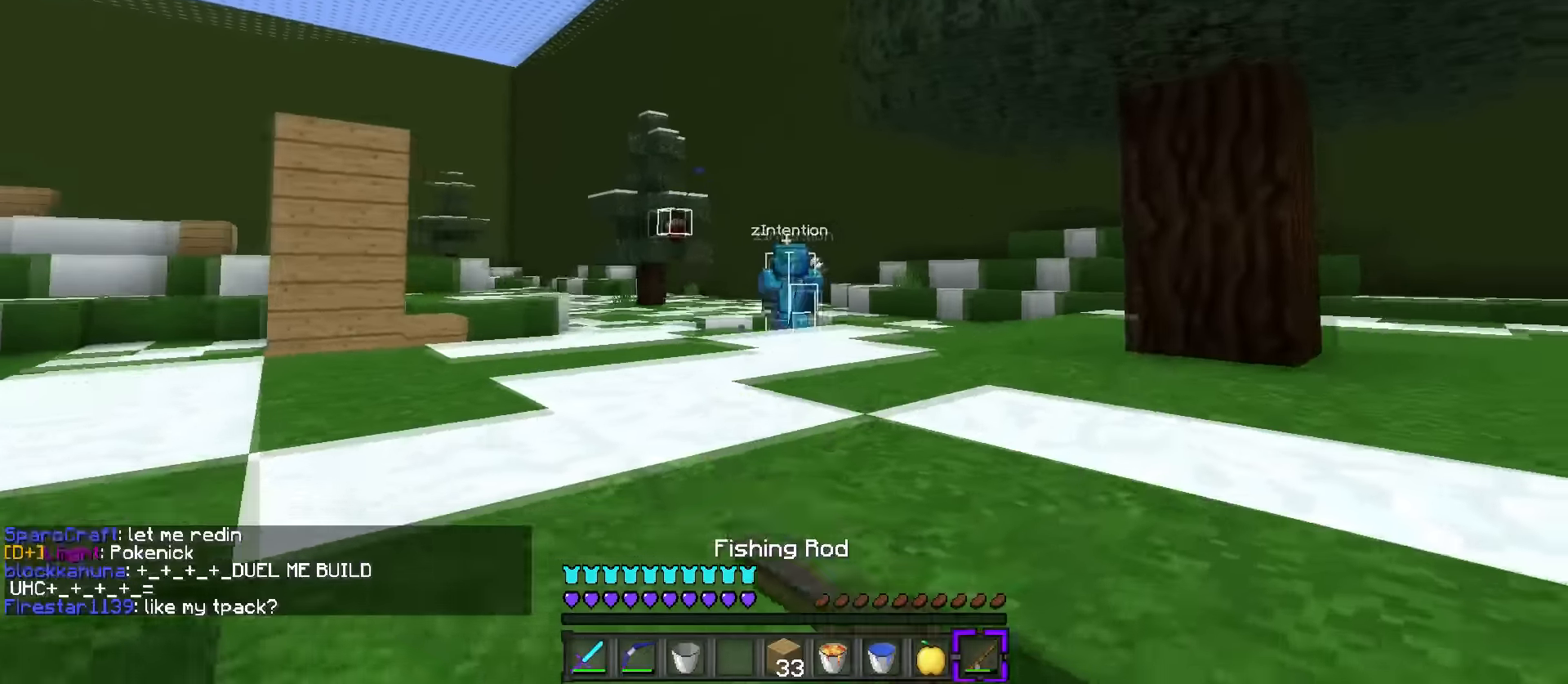
{"keys": ["1", "d", "w"], "events": [[234, "space", "up"], [350, "d", "down"], [384, "q", "up"], [484, "1", "down"]]}
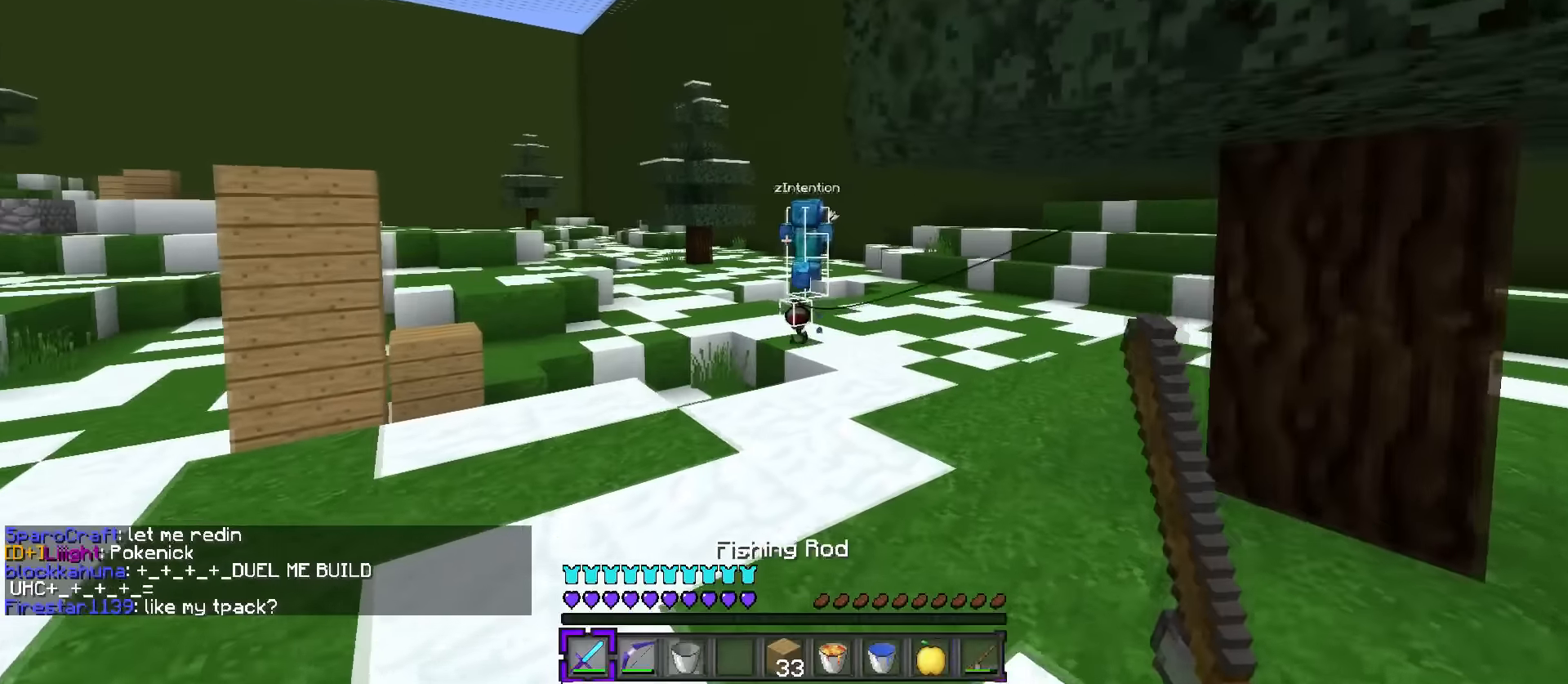
{"keys": ["d", "q", "w"], "events": [[83, "1", "up"], [83, "q", "down"], [267, "d", "up"], [350, "space", "down"], [383, "d", "down"], [383, "space", "up"]]}
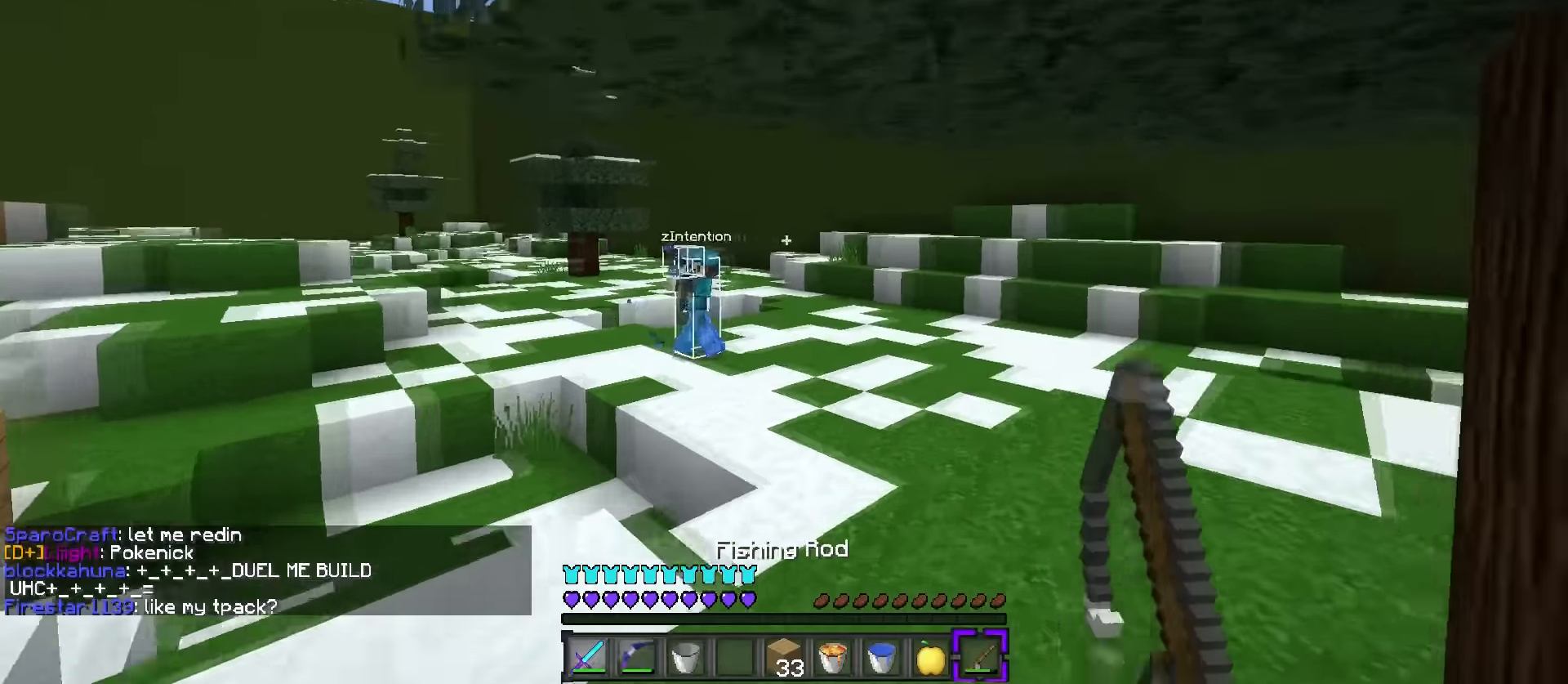
{"keys": ["2", "d"], "events": [[33, "space", "down"], [100, "space", "up"], [184, "space", "down"], [284, "space", "up"], [350, "space", "down"], [384, "q", "up"], [434, "w", "up"], [468, "space", "up"], [501, "2", "down"]]}
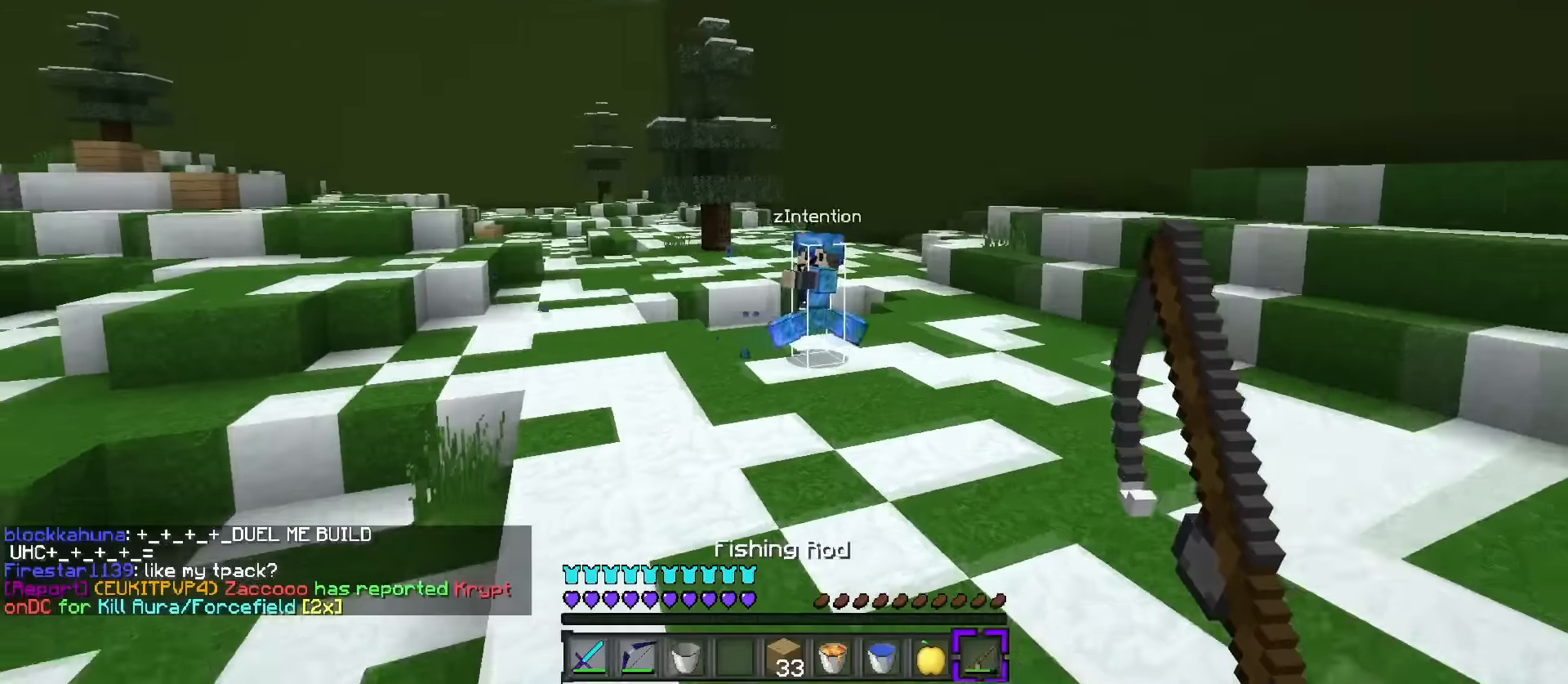
{"keys": ["a"], "events": [[67, "2", "up"], [67, "d", "up"], [150, "a", "down"]]}